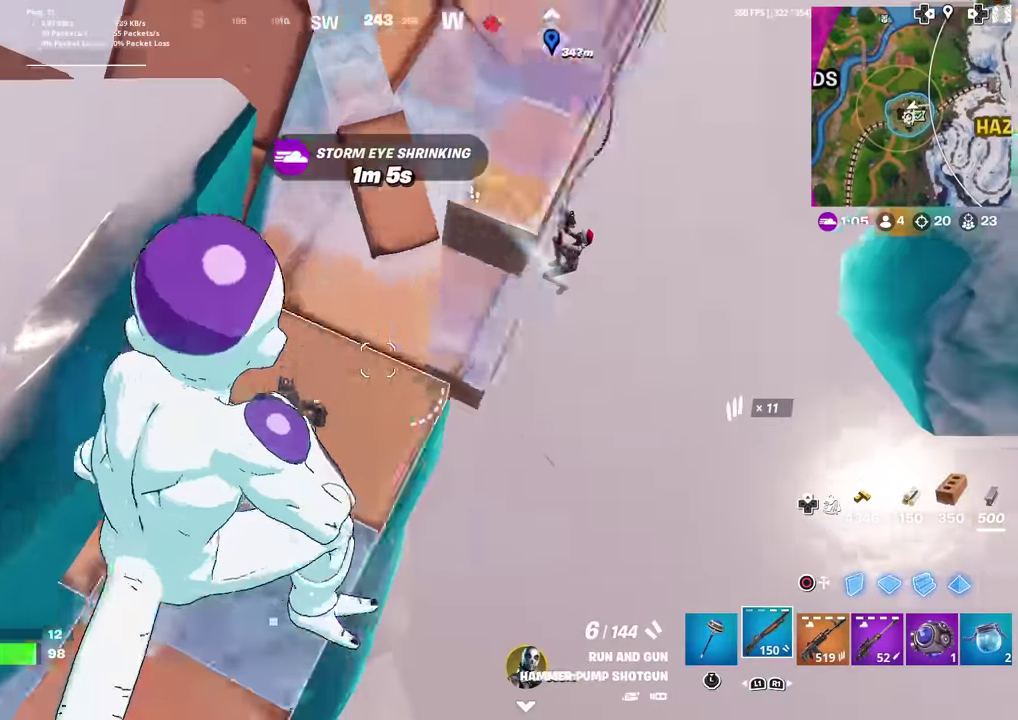
Gameplay with a controller (PlayStation layout); each line is a JSON object with the inputs held at the frame after it (dt_ms = milliseconds from this image to that frame). "events" lists button and stick changes between this image and that frame as [ms after this image, input, new state], when the widget could be followed in between. This document gives stick clicks only as held states, not as events. Not read: TOUCHPAD.
{"dt_ms": 300, "buttons": [], "left_stick": "right", "right_stick": "up-right", "events": [[134, "left_stick", "right"], [250, "right_stick", "up-right"]]}
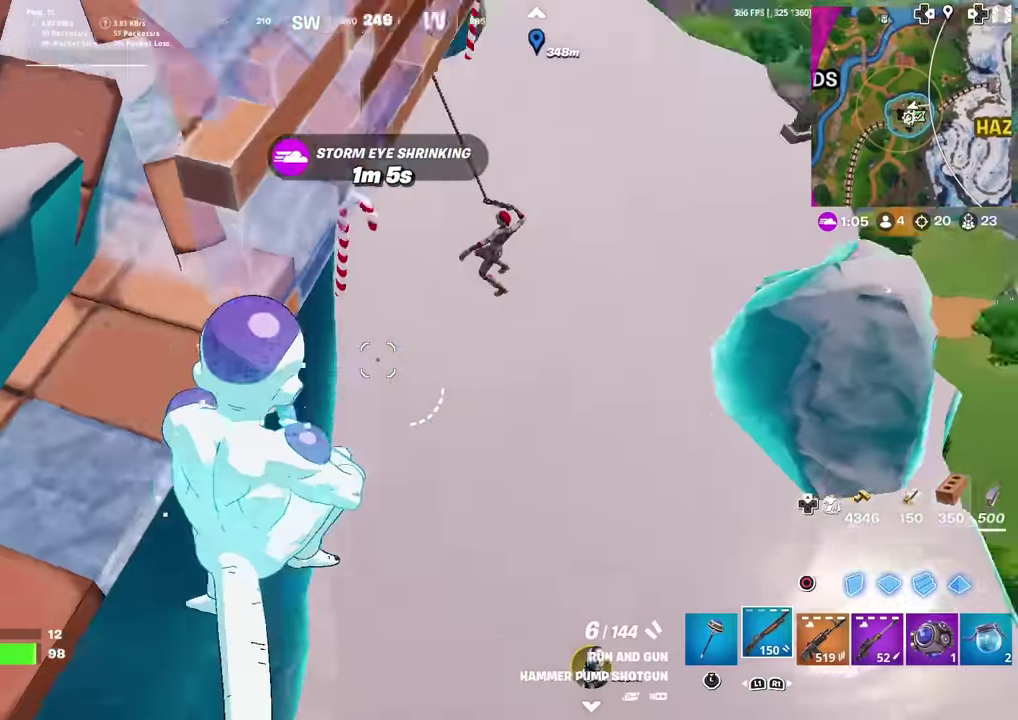
{"dt_ms": 701, "buttons": [], "left_stick": "right", "right_stick": "center", "events": [[84, "right_stick", "center"], [151, "left_stick", "up-right"], [167, "right_stick", "up"], [217, "right_stick", "up-left"], [234, "left_stick", "right"], [451, "right_stick", "up"], [551, "right_stick", "center"]]}
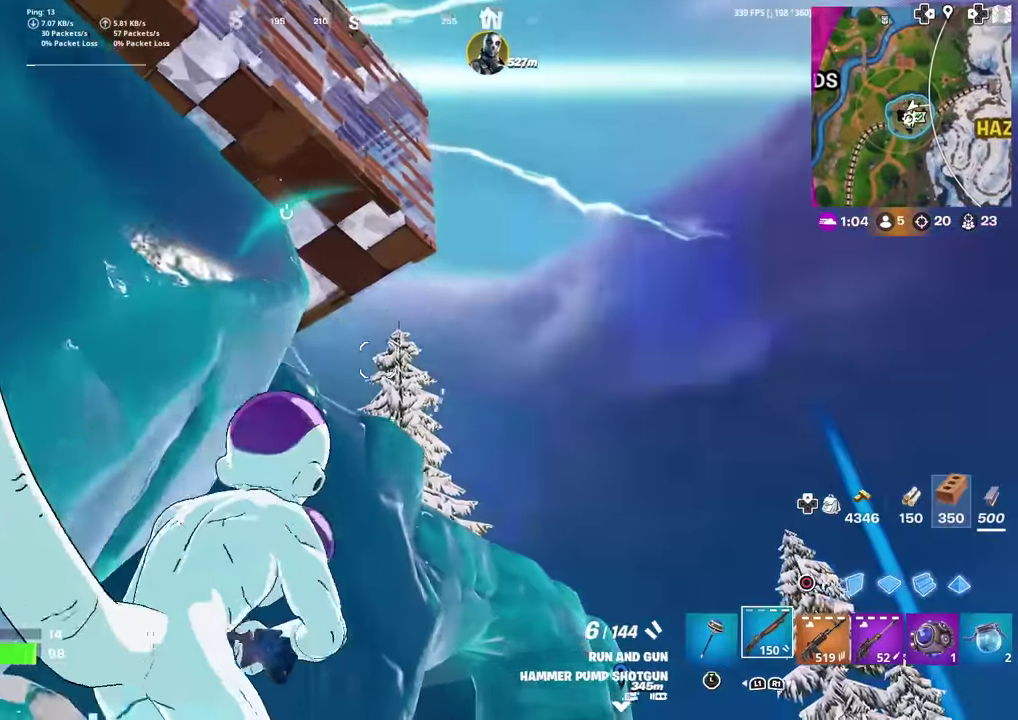
{"dt_ms": 300, "buttons": [], "left_stick": "up-right", "right_stick": "center", "events": [[17, "left_stick", "up-right"]]}
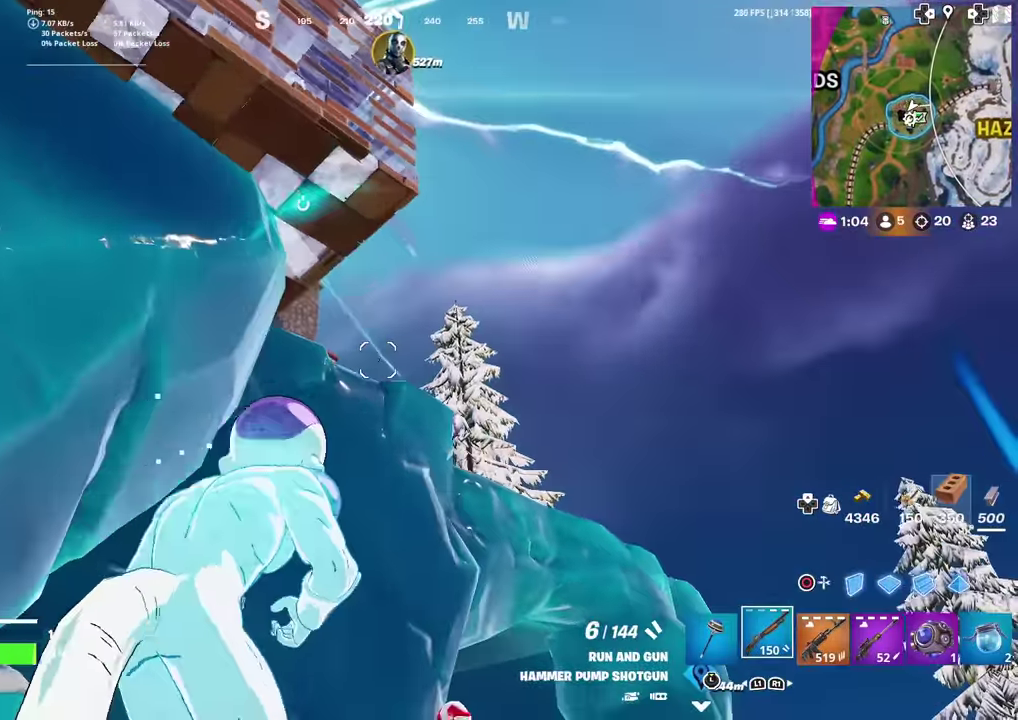
{"dt_ms": 601, "buttons": [], "left_stick": "left", "right_stick": "right", "events": [[151, "right_stick", "up-left"], [167, "left_stick", "right"], [267, "left_stick", "left"], [284, "right_stick", "center"], [568, "right_stick", "right"]]}
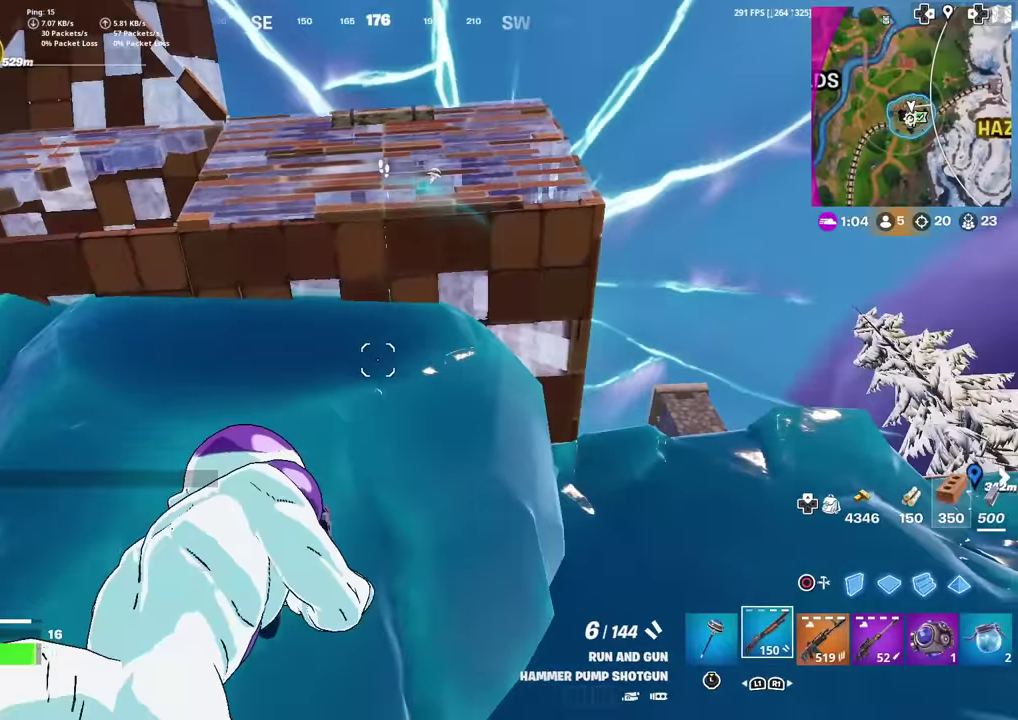
{"dt_ms": 400, "buttons": [], "left_stick": "up-left", "right_stick": "down-left", "events": [[17, "right_stick", "down-right"], [67, "right_stick", "center"], [267, "right_stick", "down-left"], [317, "left_stick", "up-left"]]}
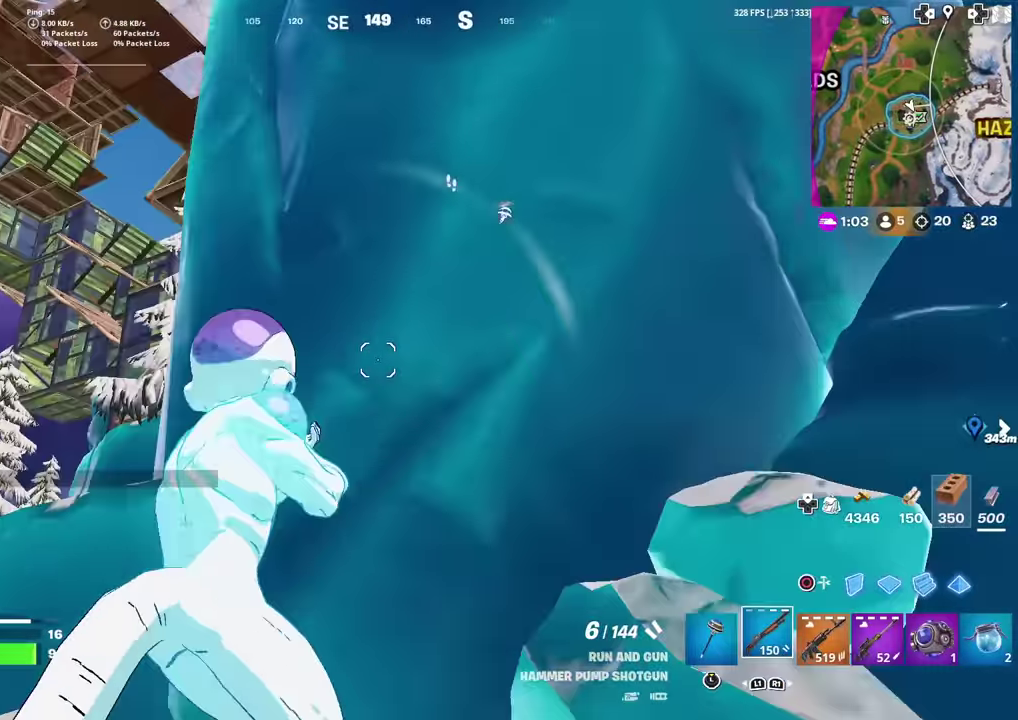
{"dt_ms": 601, "buttons": [], "left_stick": "up-left", "right_stick": "center", "events": [[67, "left_stick", "up"], [101, "right_stick", "center"], [501, "CROSS", "down"], [518, "left_stick", "up-left"], [601, "CROSS", "up"]]}
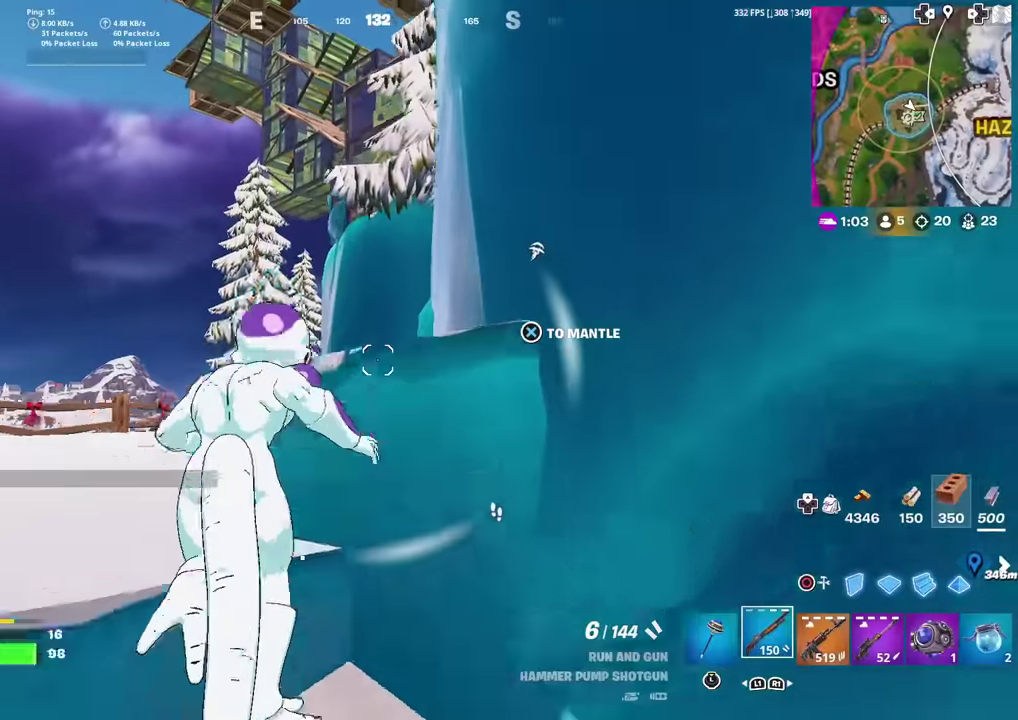
{"dt_ms": 400, "buttons": [], "left_stick": "up", "right_stick": "center", "events": [[117, "left_stick", "up"]]}
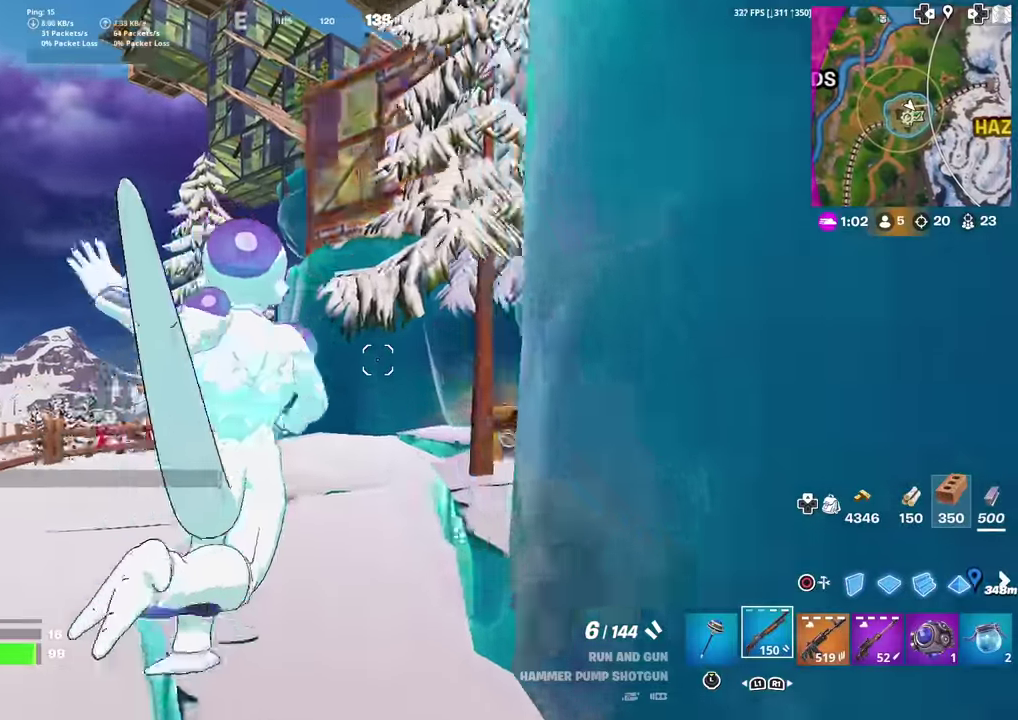
{"dt_ms": 501, "buttons": [], "left_stick": "down", "right_stick": "down", "events": [[34, "right_stick", "up-right"], [134, "right_stick", "center"], [217, "left_stick", "up-right"], [284, "left_stick", "up"], [284, "right_stick", "up-right"], [401, "right_stick", "center"], [451, "left_stick", "down"], [501, "right_stick", "down"]]}
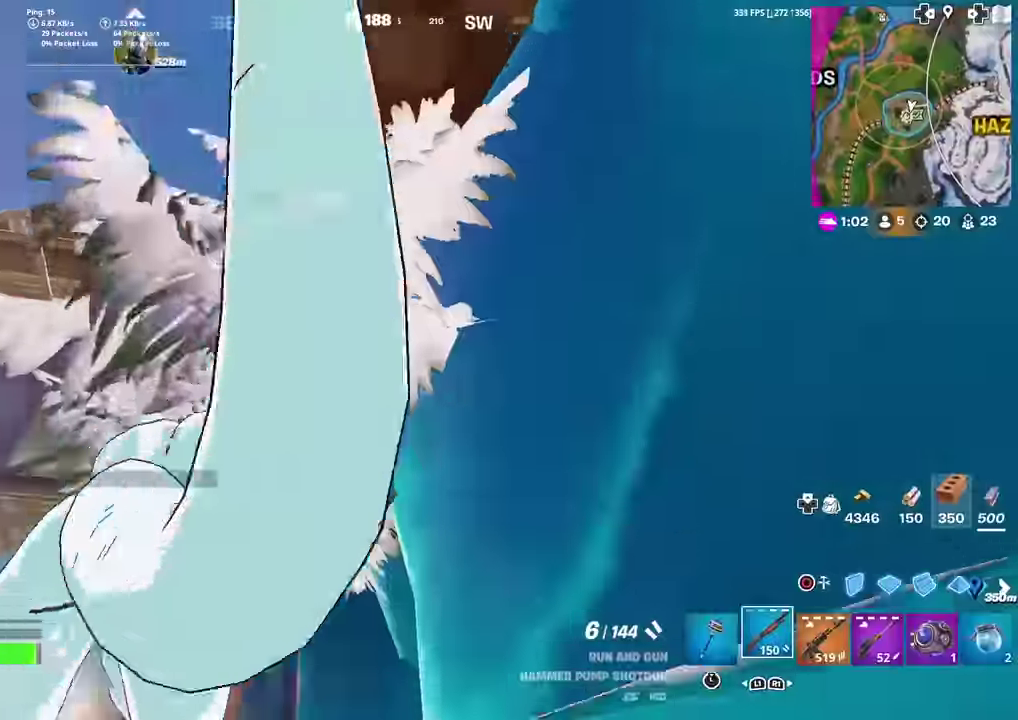
{"dt_ms": 500, "buttons": ["R1"], "left_stick": "left", "right_stick": "right", "events": [[100, "right_stick", "center"], [117, "CIRCLE", "down"], [167, "left_stick", "down-right"], [200, "CROSS", "down"], [234, "CIRCLE", "up"], [284, "R2", "down"], [284, "left_stick", "left"], [300, "CROSS", "up"], [367, "right_stick", "down-right"], [450, "R2", "up"], [467, "R1", "down"], [467, "right_stick", "right"]]}
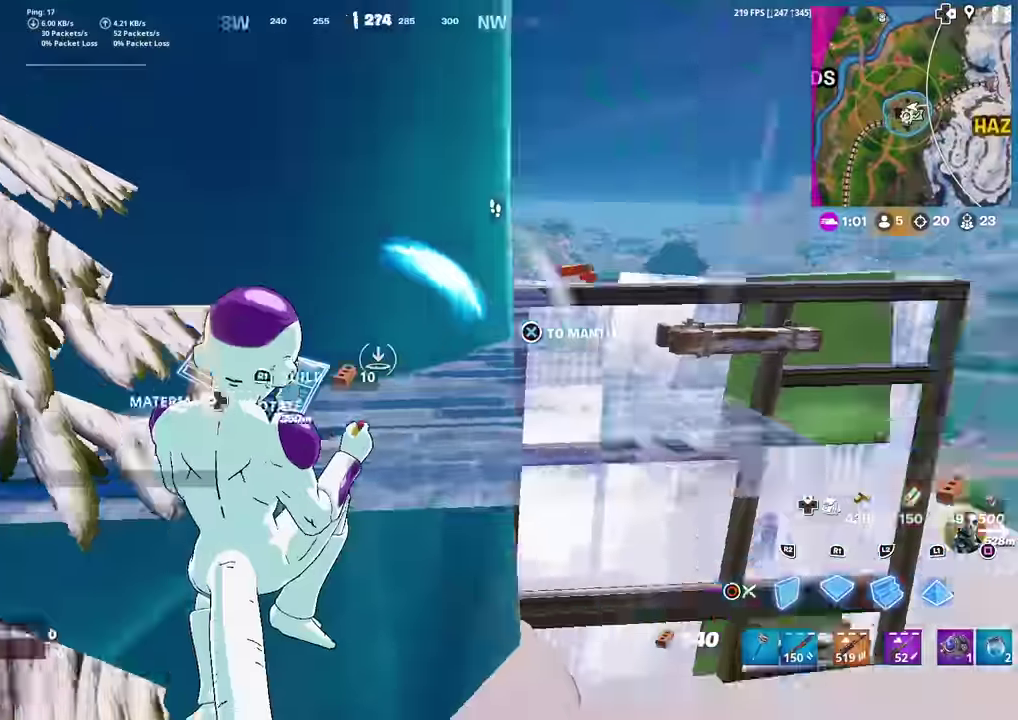
{"dt_ms": 401, "buttons": ["L1", "L2", "R1"], "left_stick": "down-right", "right_stick": "center", "events": [[50, "right_stick", "down-right"], [117, "left_stick", "down-left"], [167, "R1", "up"], [167, "R2", "down"], [167, "left_stick", "down"], [184, "right_stick", "up-right"], [267, "left_stick", "down-right"], [267, "right_stick", "up-left"], [284, "R1", "down"], [317, "right_stick", "center"], [334, "R2", "up"], [367, "L2", "down"], [401, "L1", "down"]]}
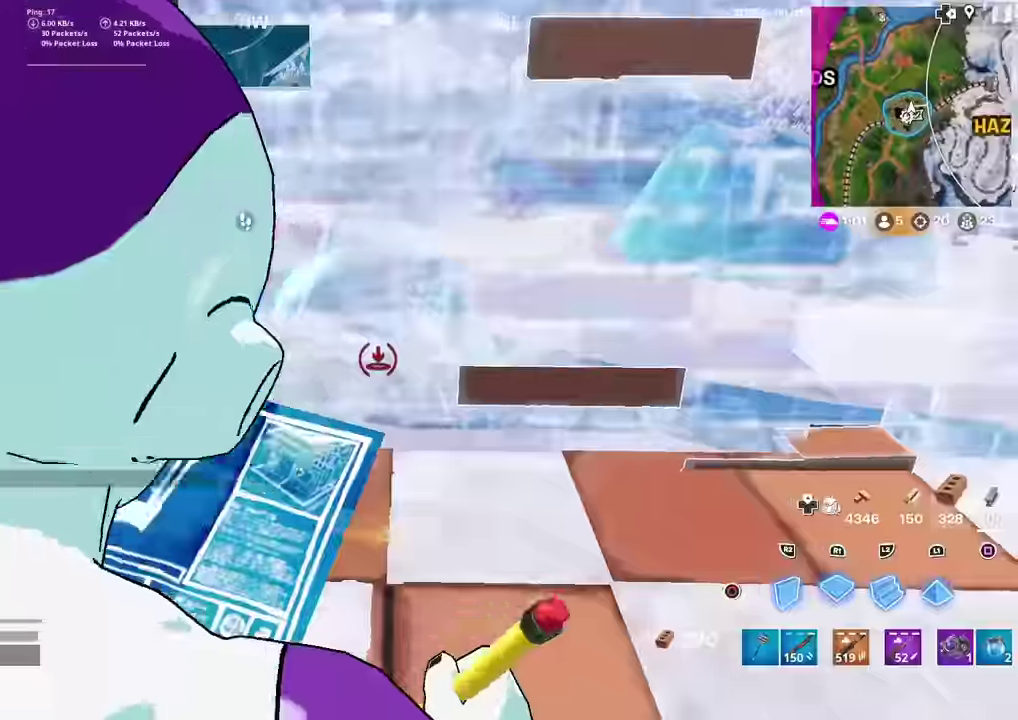
{"dt_ms": 584, "buttons": ["L1", "R1"], "left_stick": "right", "right_stick": "center", "events": [[100, "L1", "up"], [100, "L2", "up"], [100, "R1", "up"], [150, "R2", "down"], [167, "left_stick", "right"], [167, "right_stick", "up-left"], [217, "right_stick", "left"], [317, "R2", "up"], [317, "right_stick", "up-right"], [367, "R2", "down"], [434, "right_stick", "up-left"], [484, "right_stick", "center"], [500, "R2", "up"], [534, "L1", "down"], [550, "R1", "down"]]}